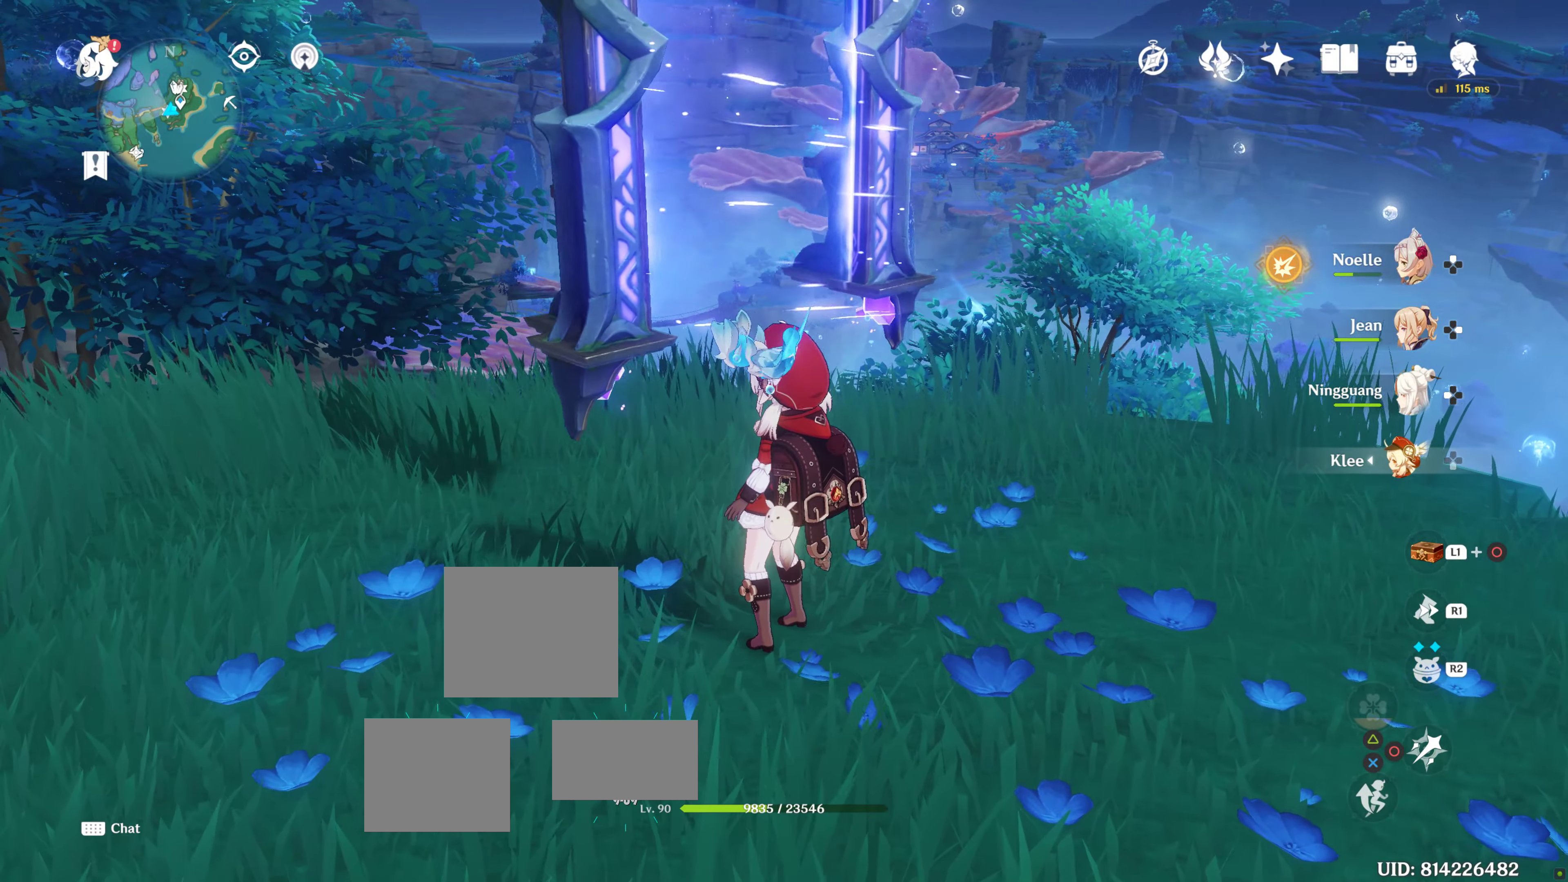
Gameplay with a controller (PlayStation layout); each line is a JSON object with the inputs held at the frame after it. "events" lists button and stick changes between this image and that frame as [ms after this image, input, new state], when the widget could be followed in between. Not read: L3 R3.
{"buttons": [], "left_stick": "up-left", "right_stick": "center", "events": []}
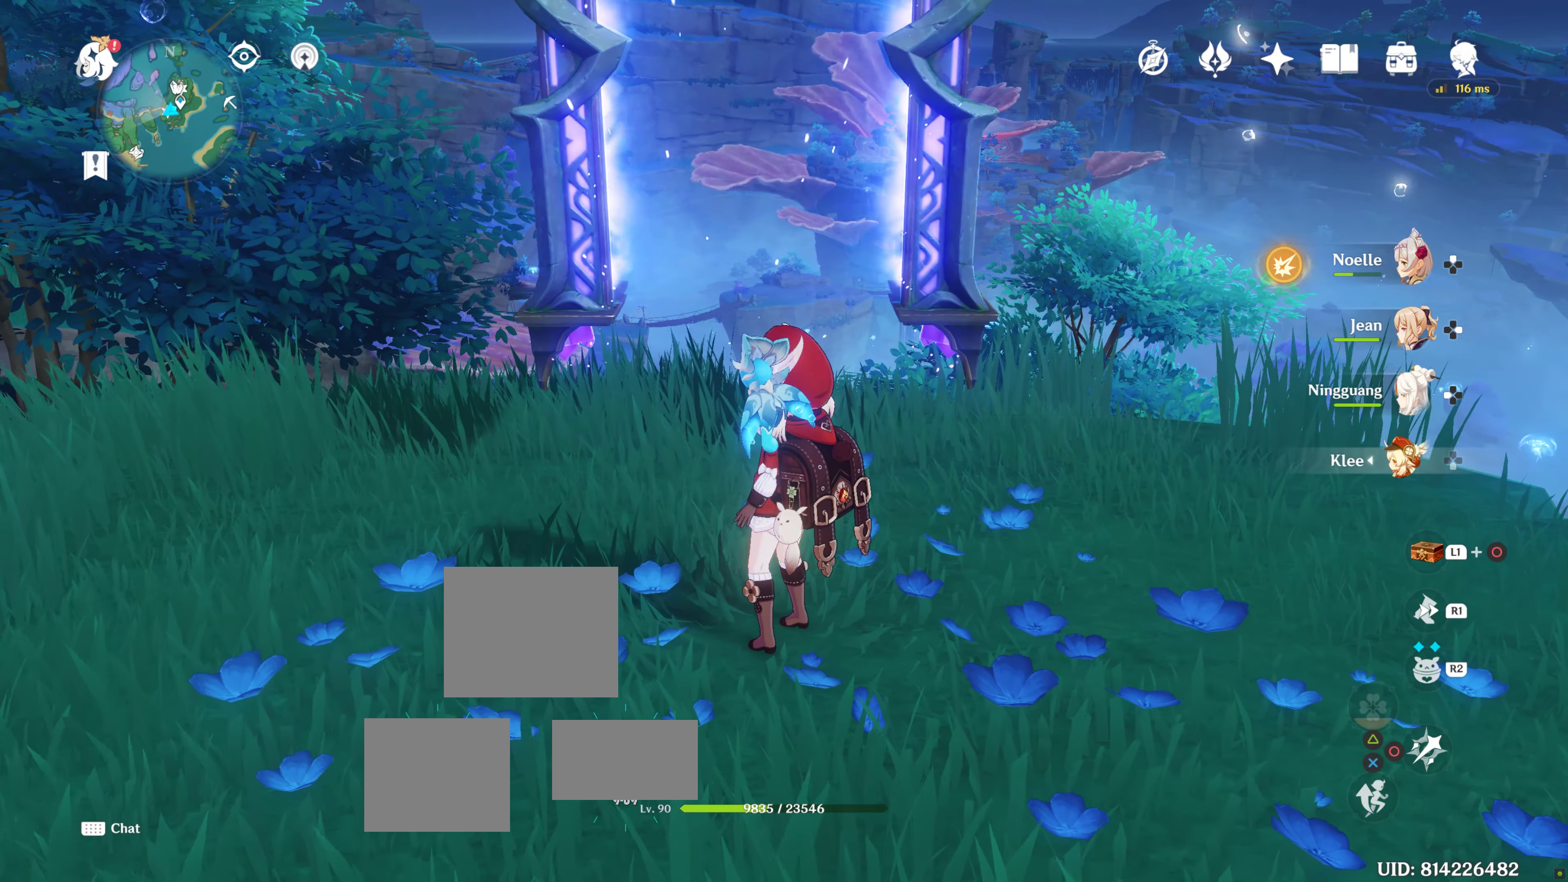
{"buttons": [], "left_stick": "up-left", "right_stick": "center", "events": []}
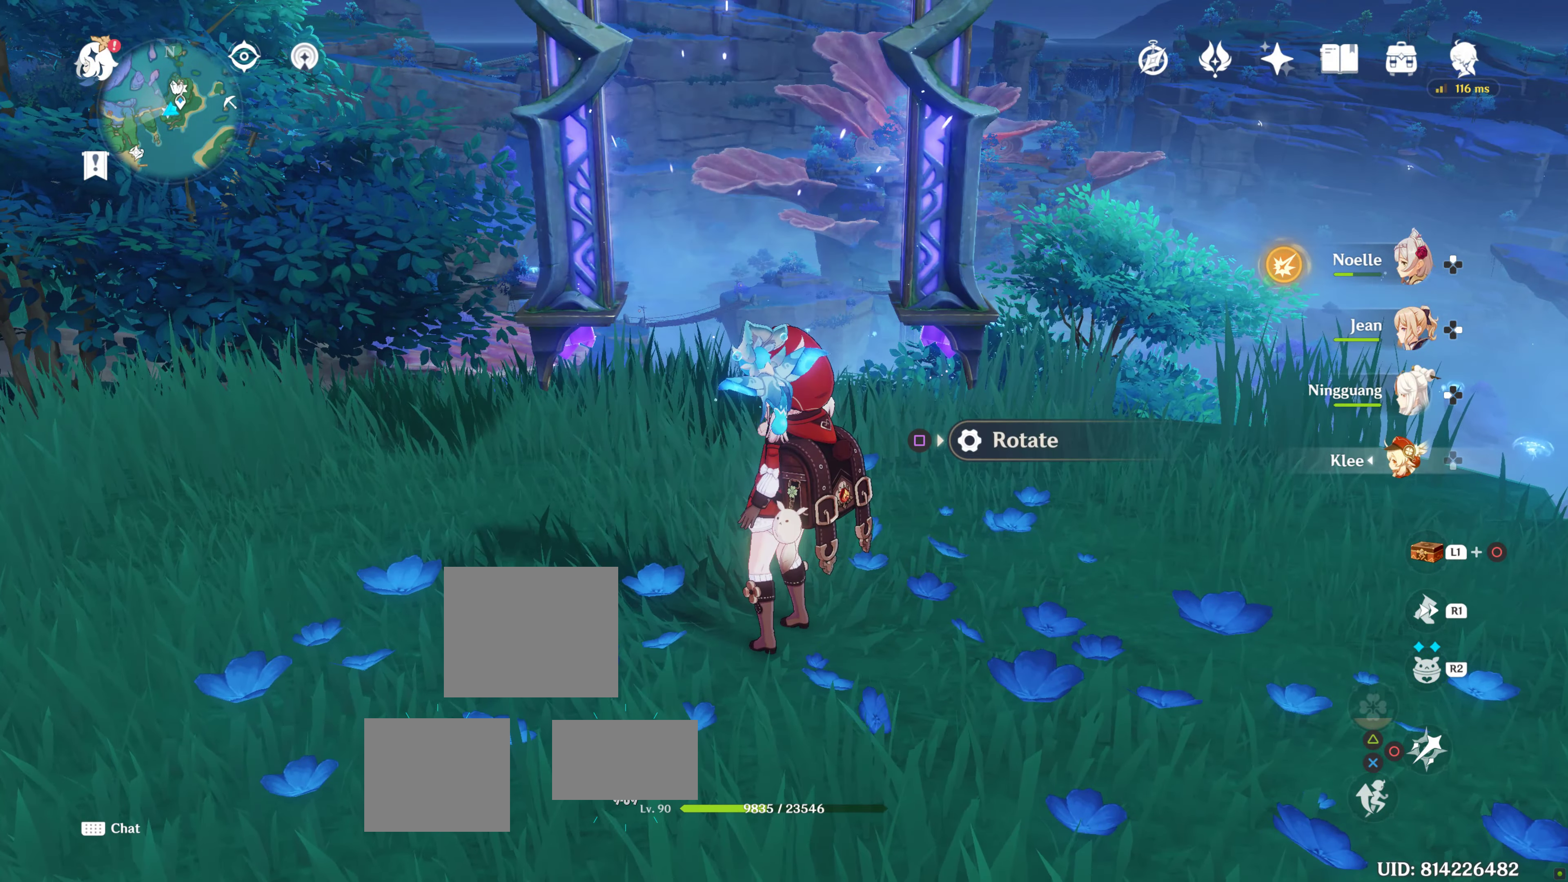
{"buttons": [], "left_stick": "right", "right_stick": "center", "events": [[67, "left_stick", "right"], [100, "right_stick", "left"], [234, "right_stick", "up-left"], [500, "right_stick", "center"]]}
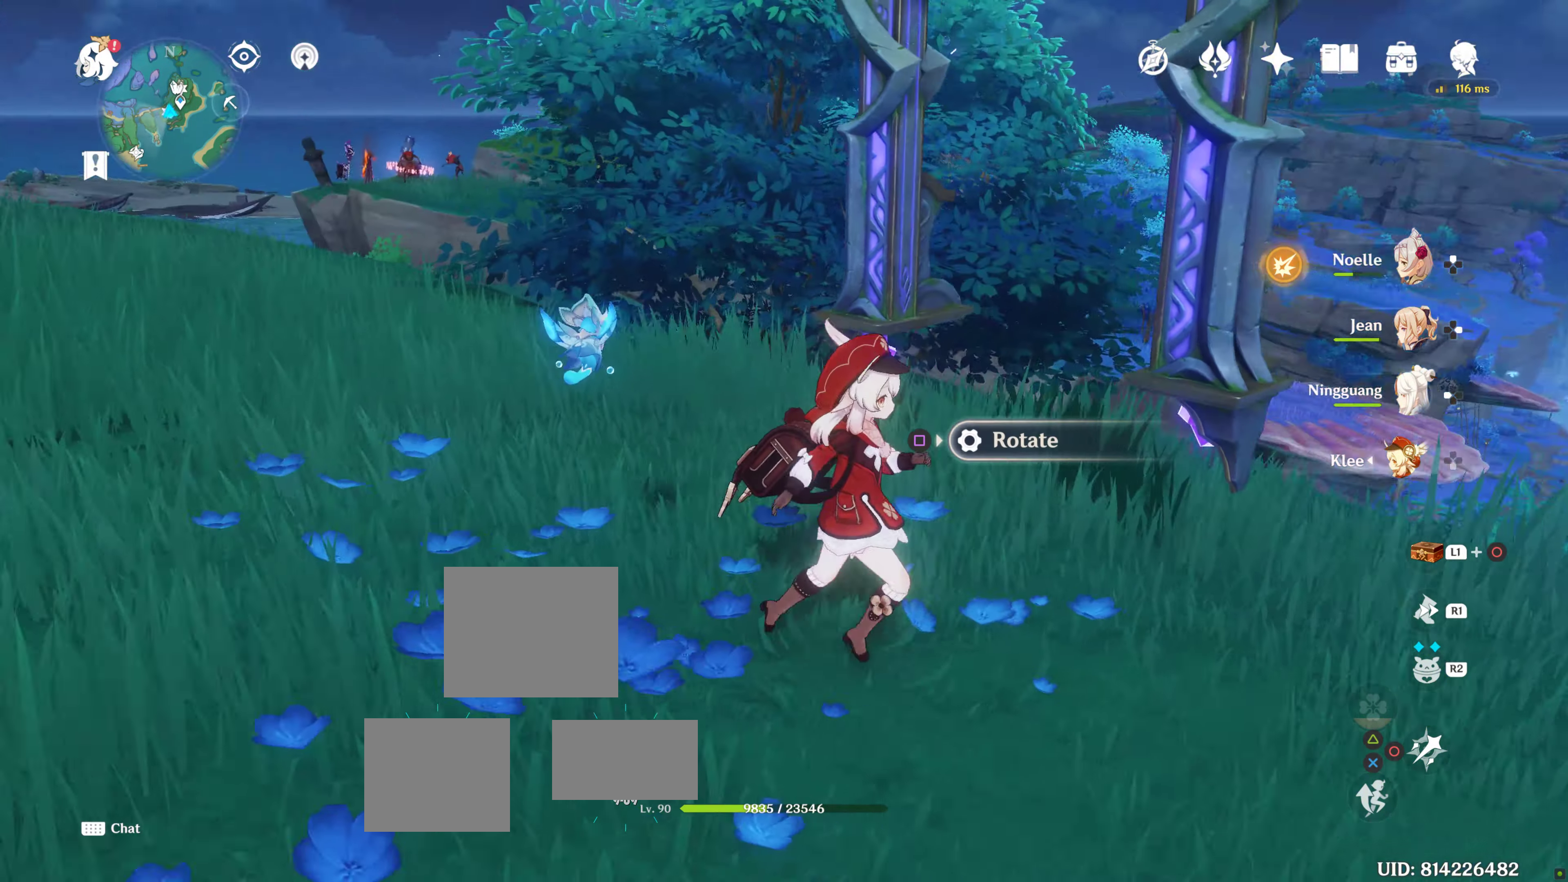
{"buttons": ["SQUARE"], "left_stick": "center", "right_stick": "center", "events": [[200, "left_stick", "center"], [416, "SQUARE", "down"]]}
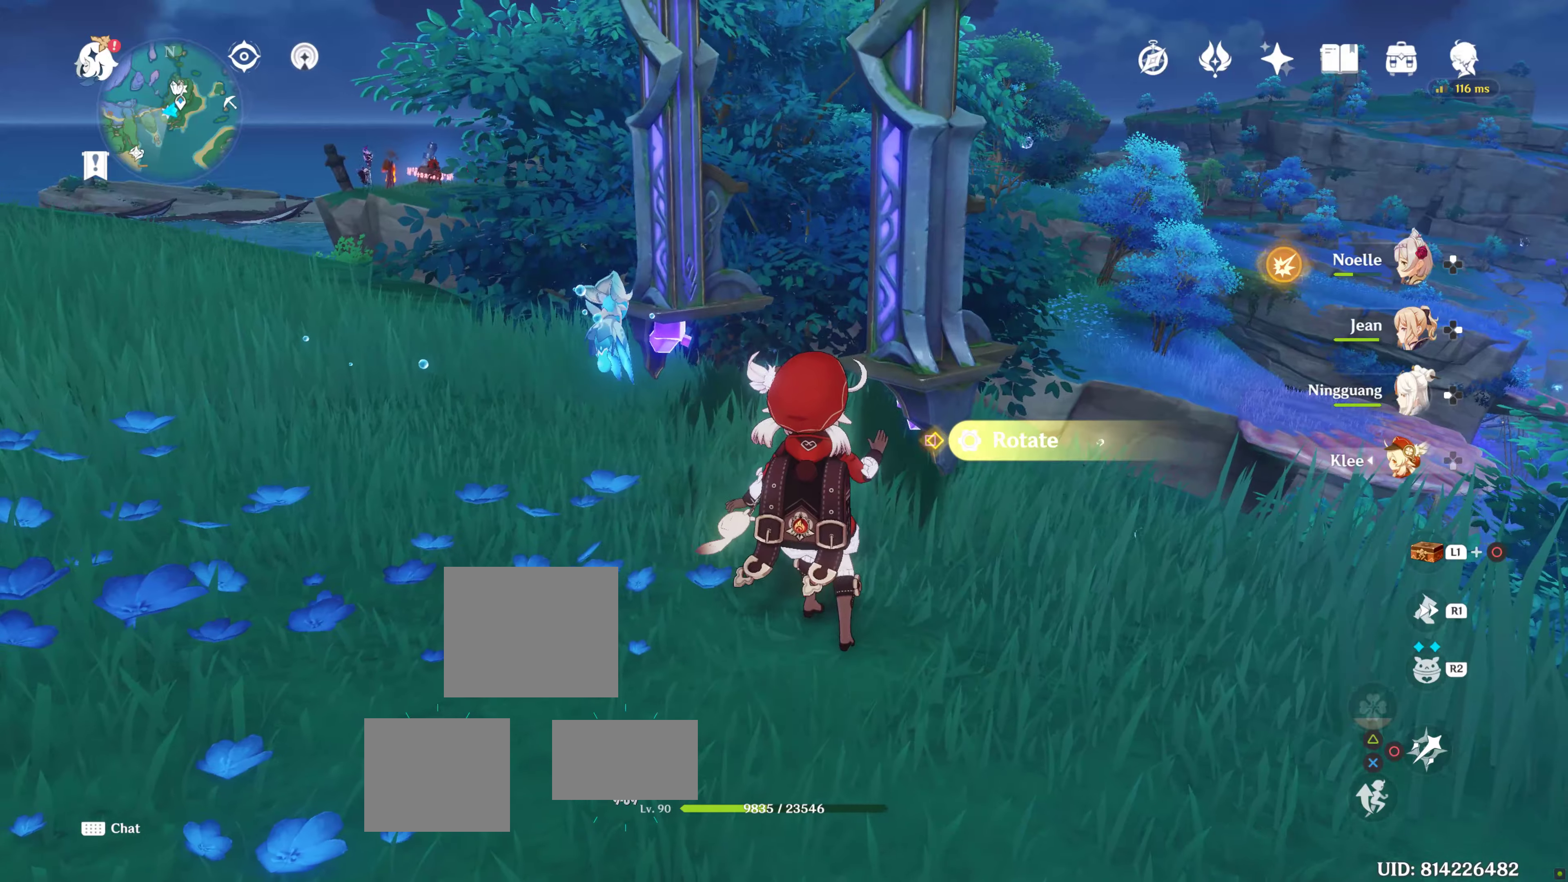
{"buttons": [], "left_stick": "center", "right_stick": "center", "events": [[33, "SQUARE", "up"], [366, "left_stick", "right"], [416, "left_stick", "center"]]}
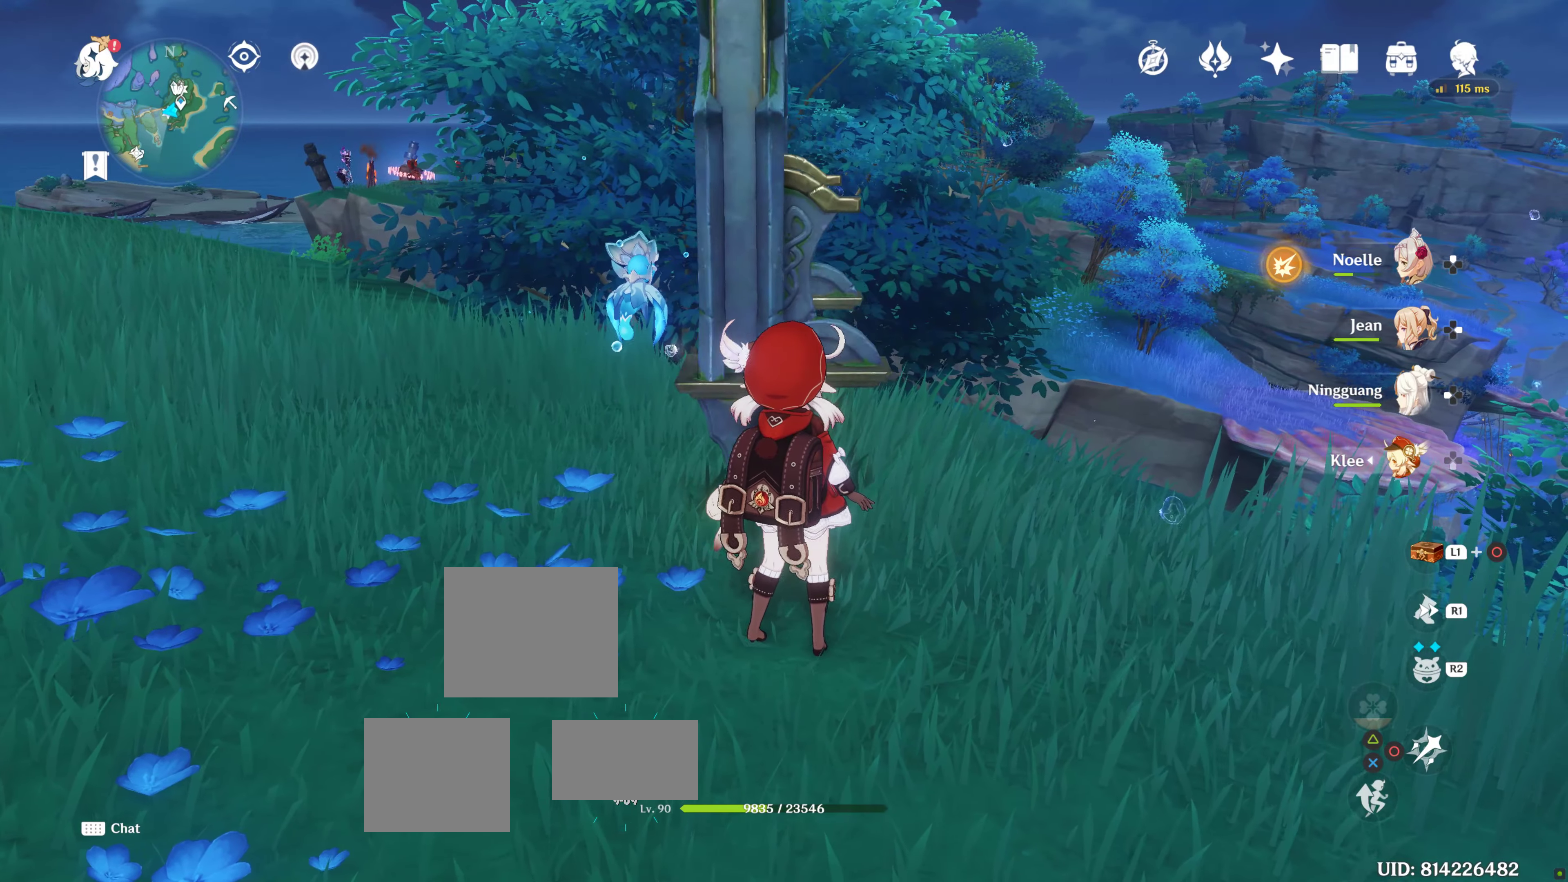
{"buttons": [], "left_stick": "center", "right_stick": "center", "events": []}
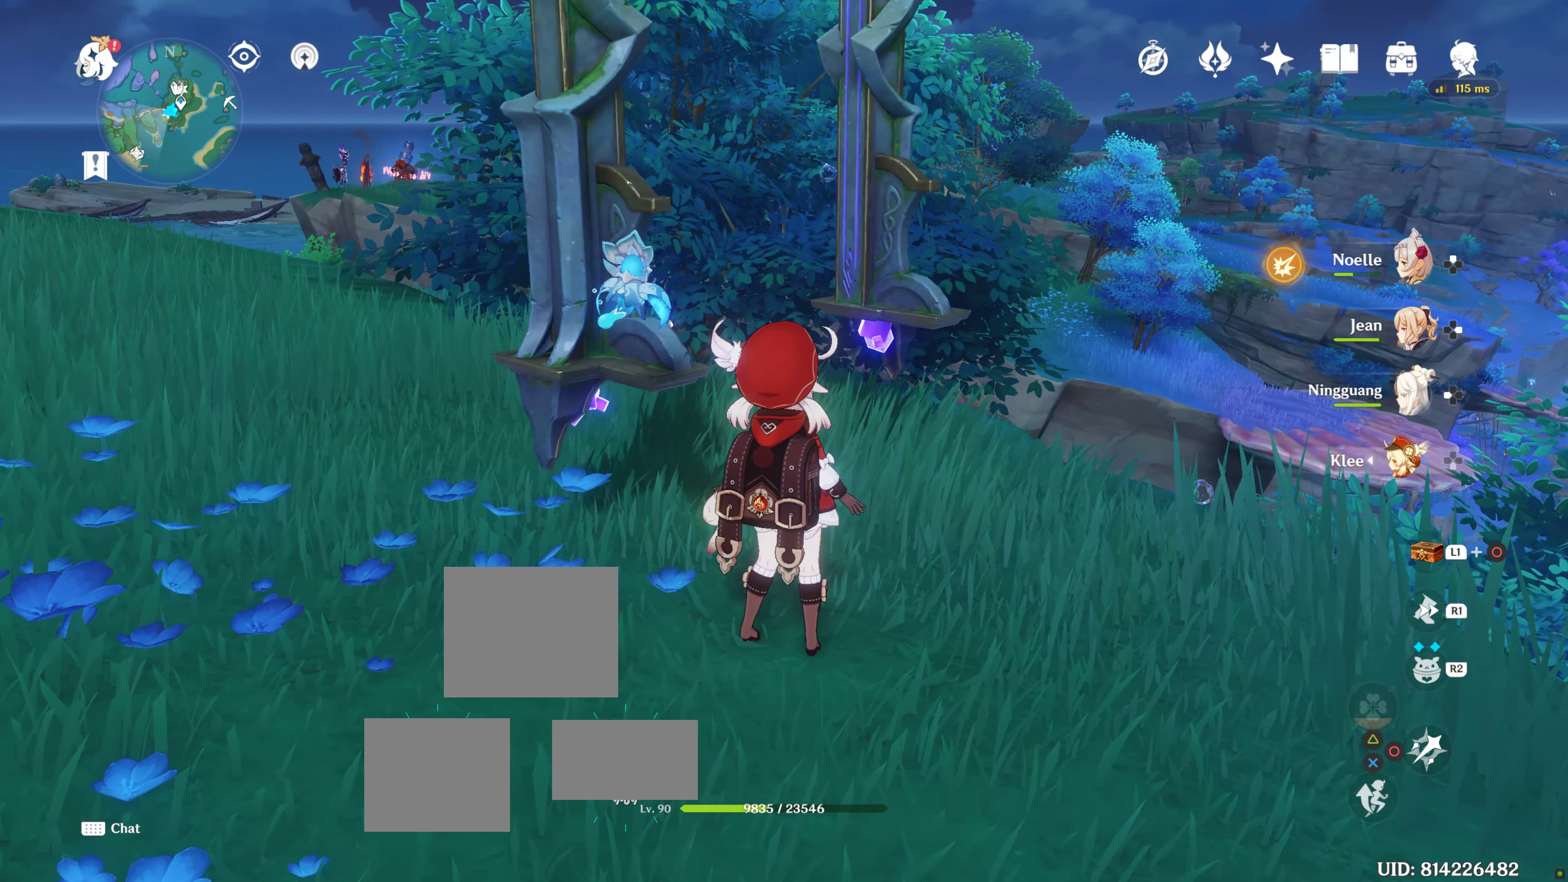
{"buttons": [], "left_stick": "center", "right_stick": "center", "events": [[400, "L2", "down"], [483, "L2", "up"]]}
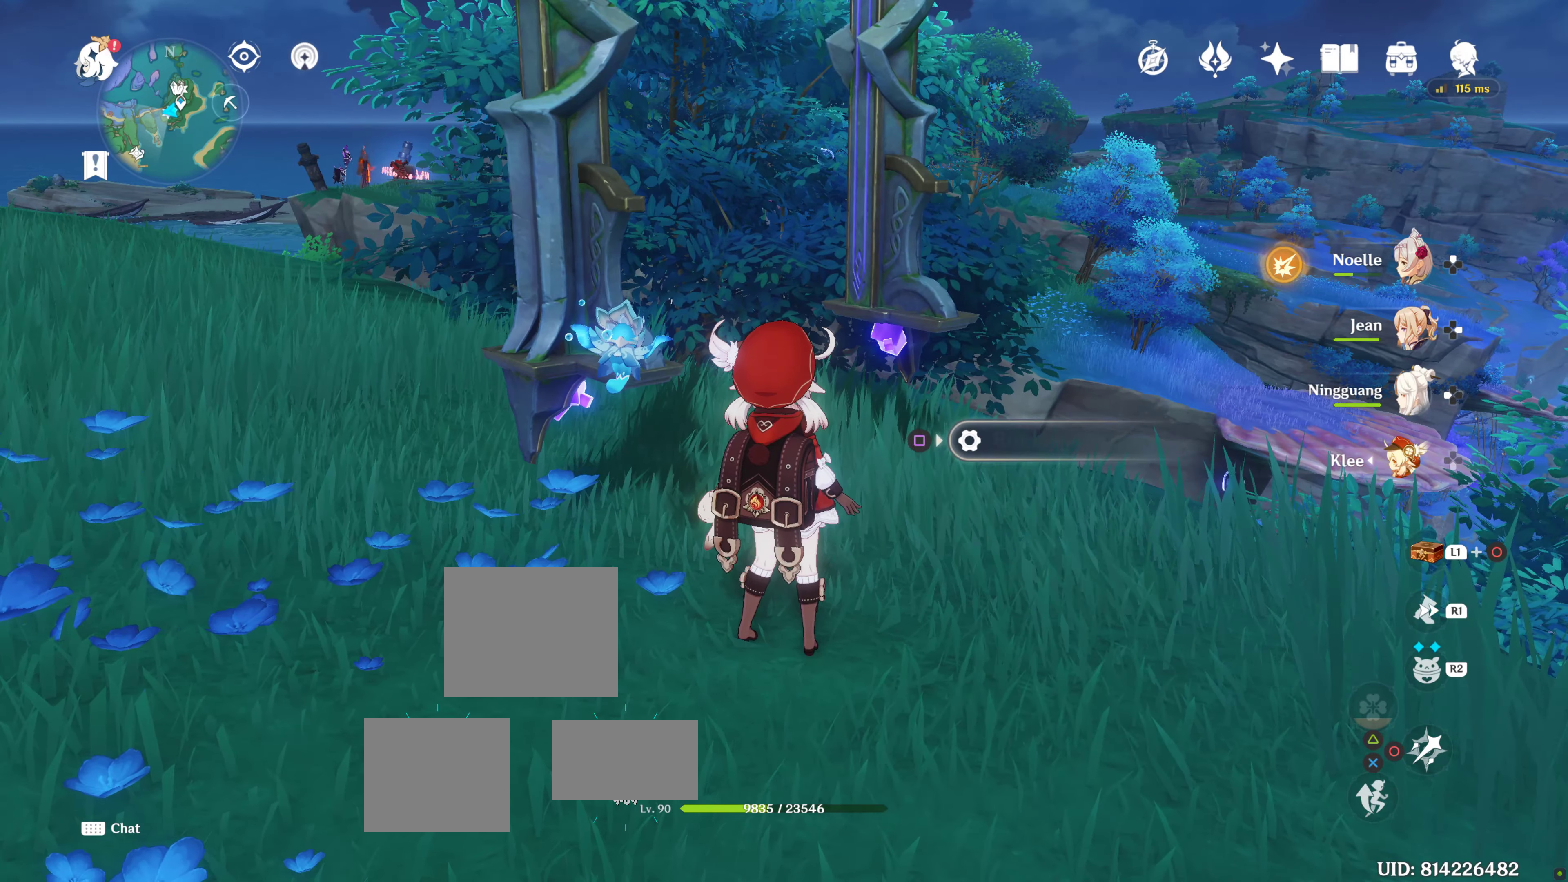
{"buttons": ["L2"], "left_stick": "left", "right_stick": "center", "events": [[166, "L2", "down"], [416, "left_stick", "left"]]}
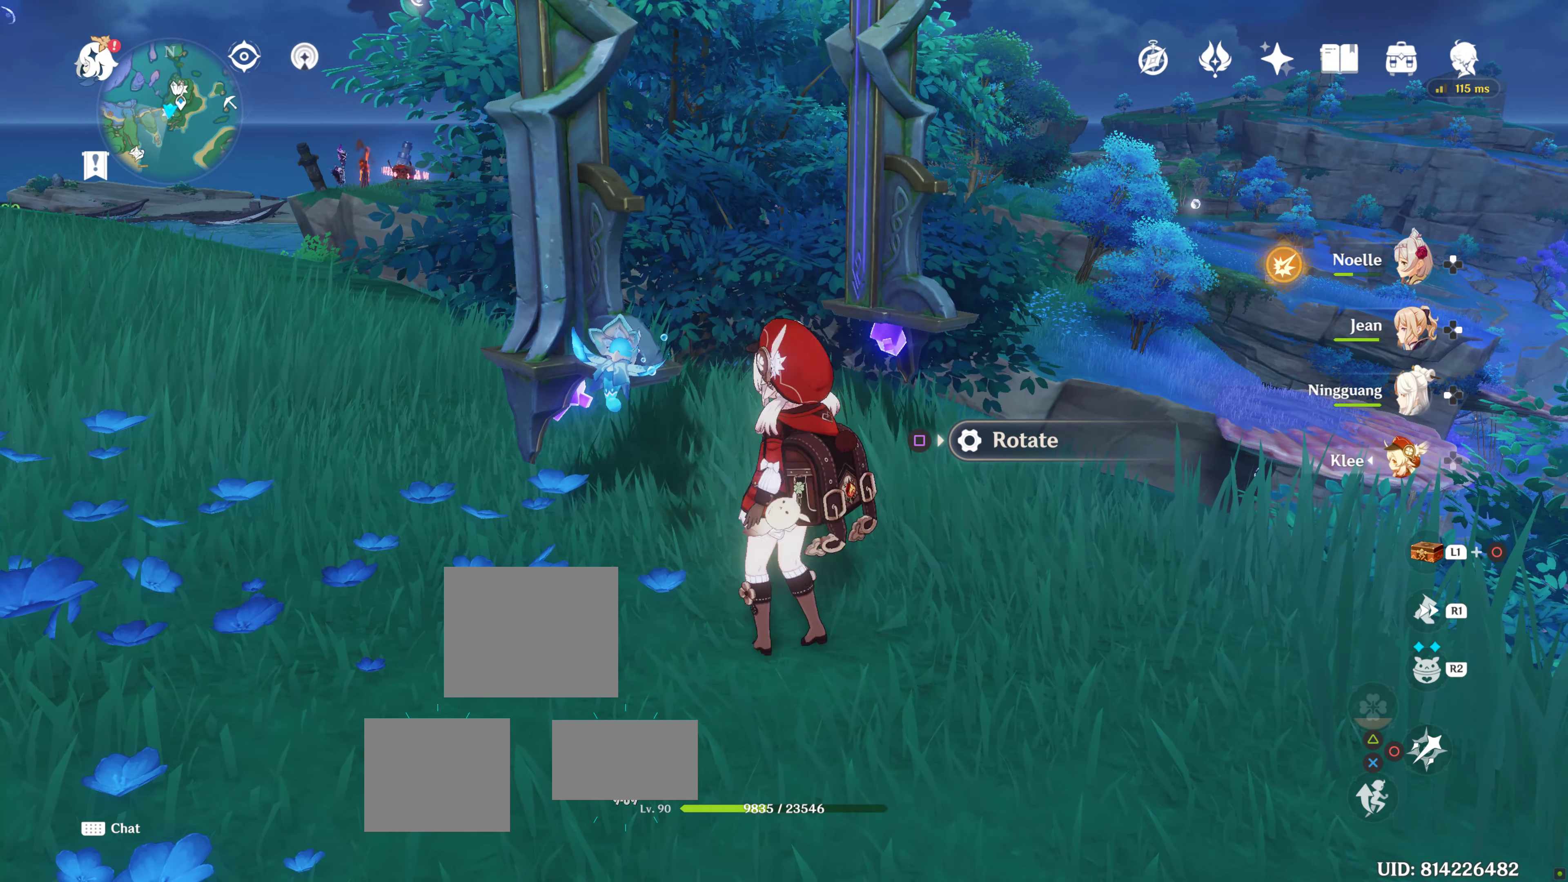
{"buttons": [], "left_stick": "left", "right_stick": "center", "events": [[183, "L2", "up"], [200, "left_stick", "center"], [233, "SQUARE", "down"], [366, "SQUARE", "up"], [383, "left_stick", "left"]]}
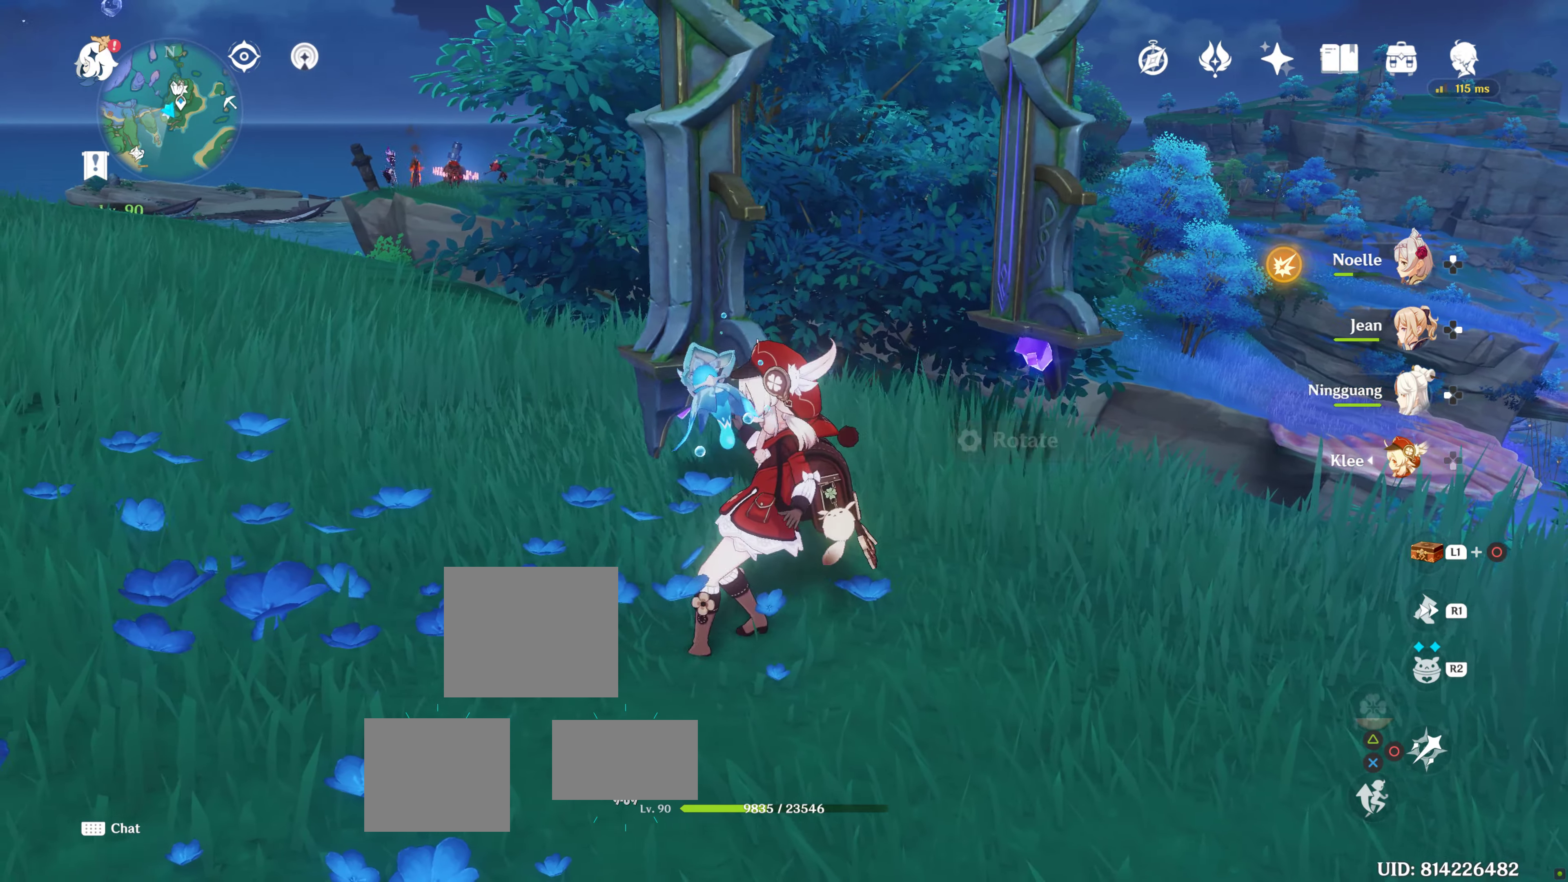
{"buttons": [], "left_stick": "center", "right_stick": "right", "events": [[16, "left_stick", "center"], [183, "left_stick", "left"], [483, "left_stick", "center"], [483, "right_stick", "right"]]}
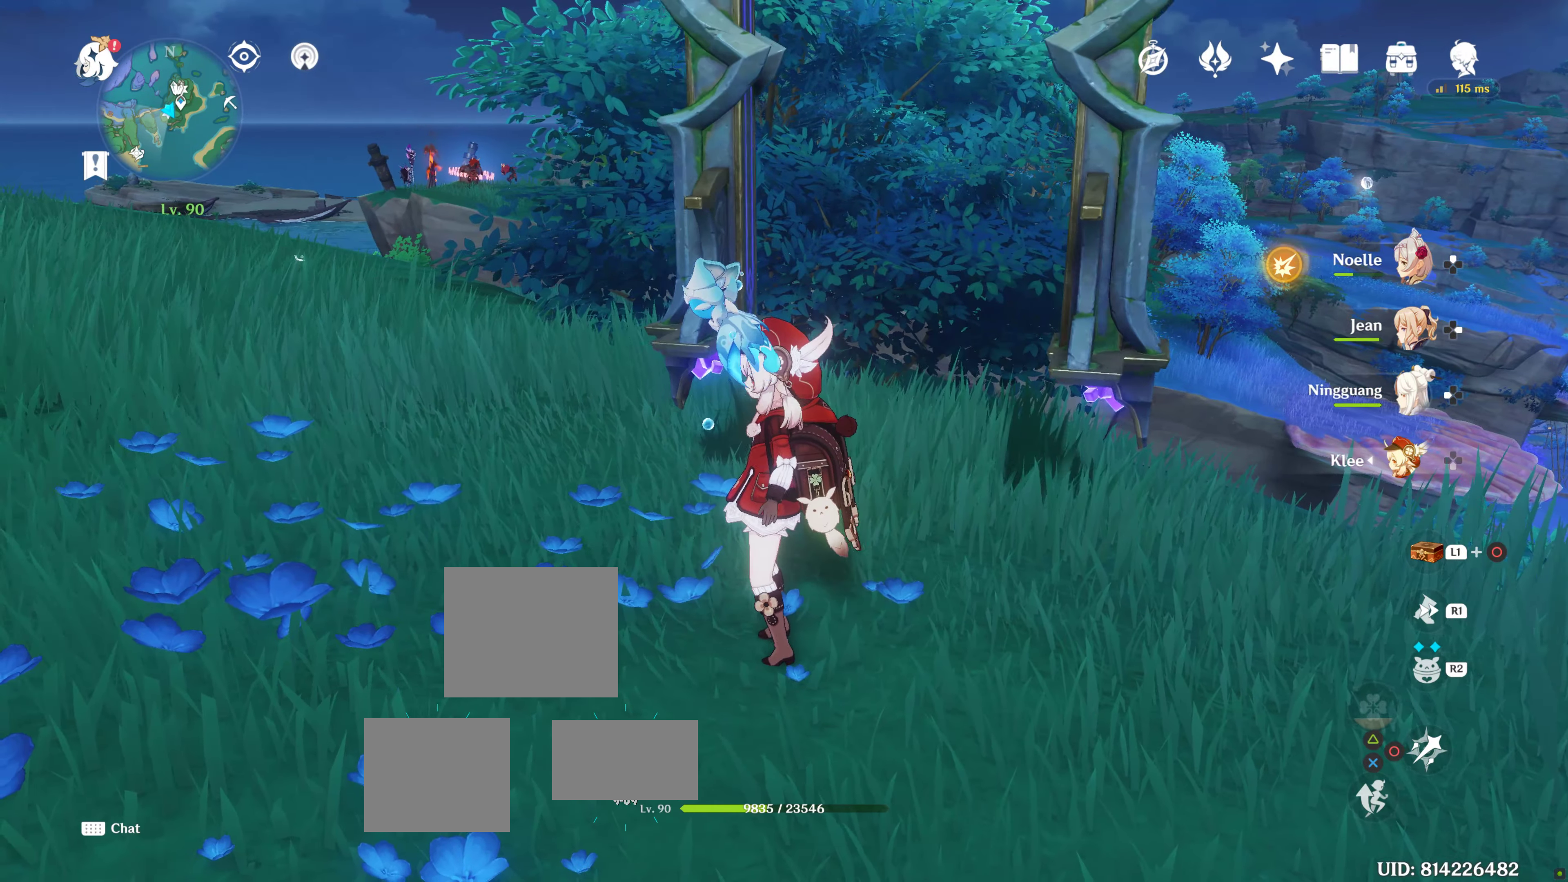
{"buttons": [], "left_stick": "down-left", "right_stick": "center", "events": [[116, "left_stick", "left"], [250, "right_stick", "center"], [283, "left_stick", "down-left"]]}
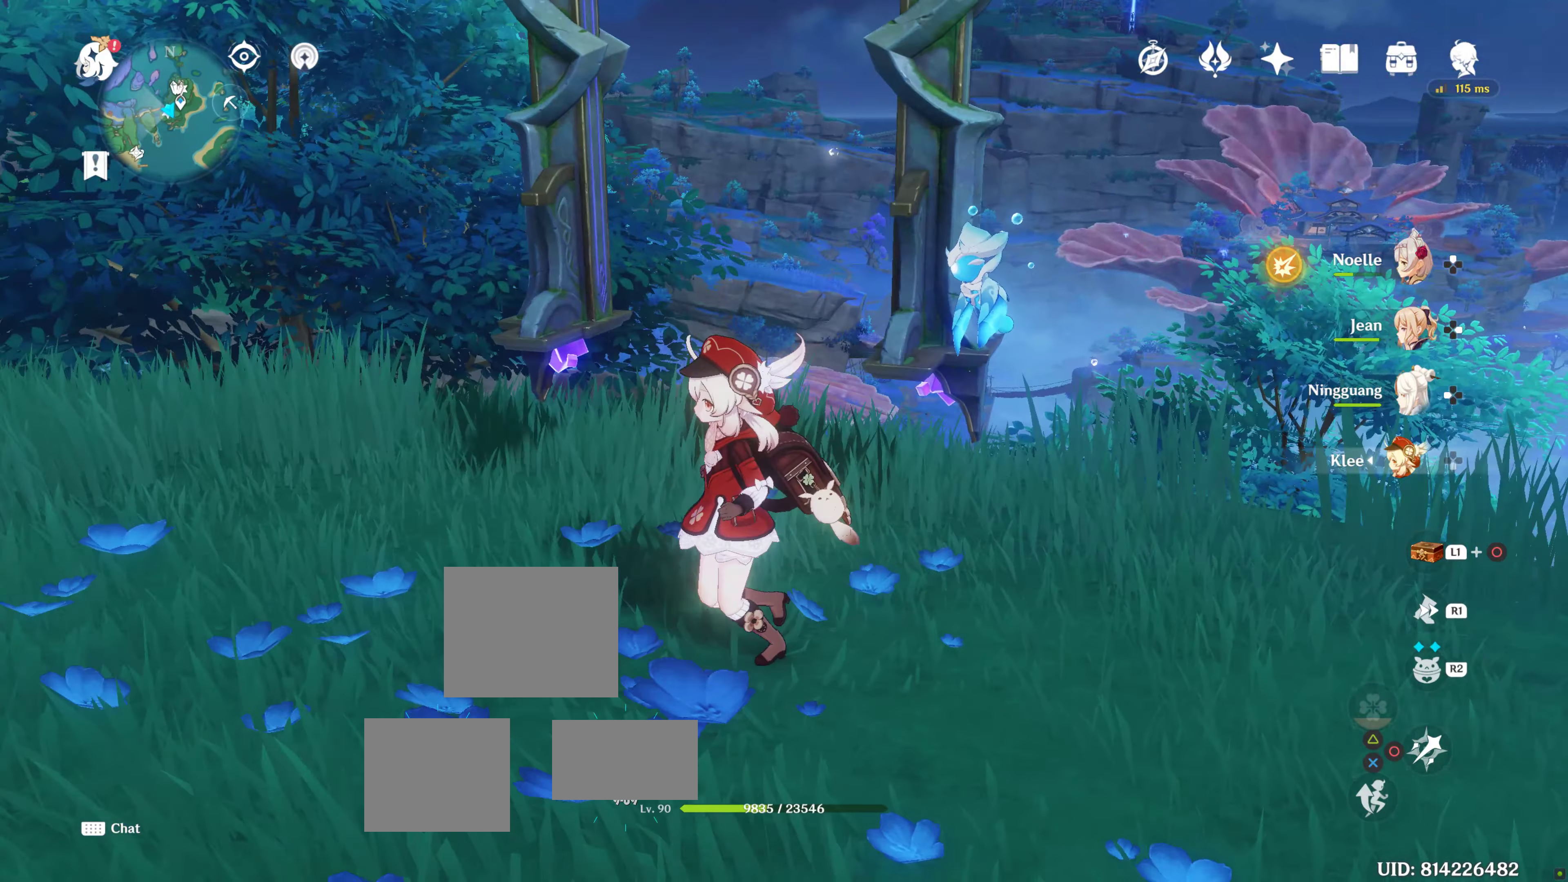
{"buttons": [], "left_stick": "center", "right_stick": "center", "events": [[166, "left_stick", "center"], [300, "right_stick", "right"], [400, "right_stick", "center"]]}
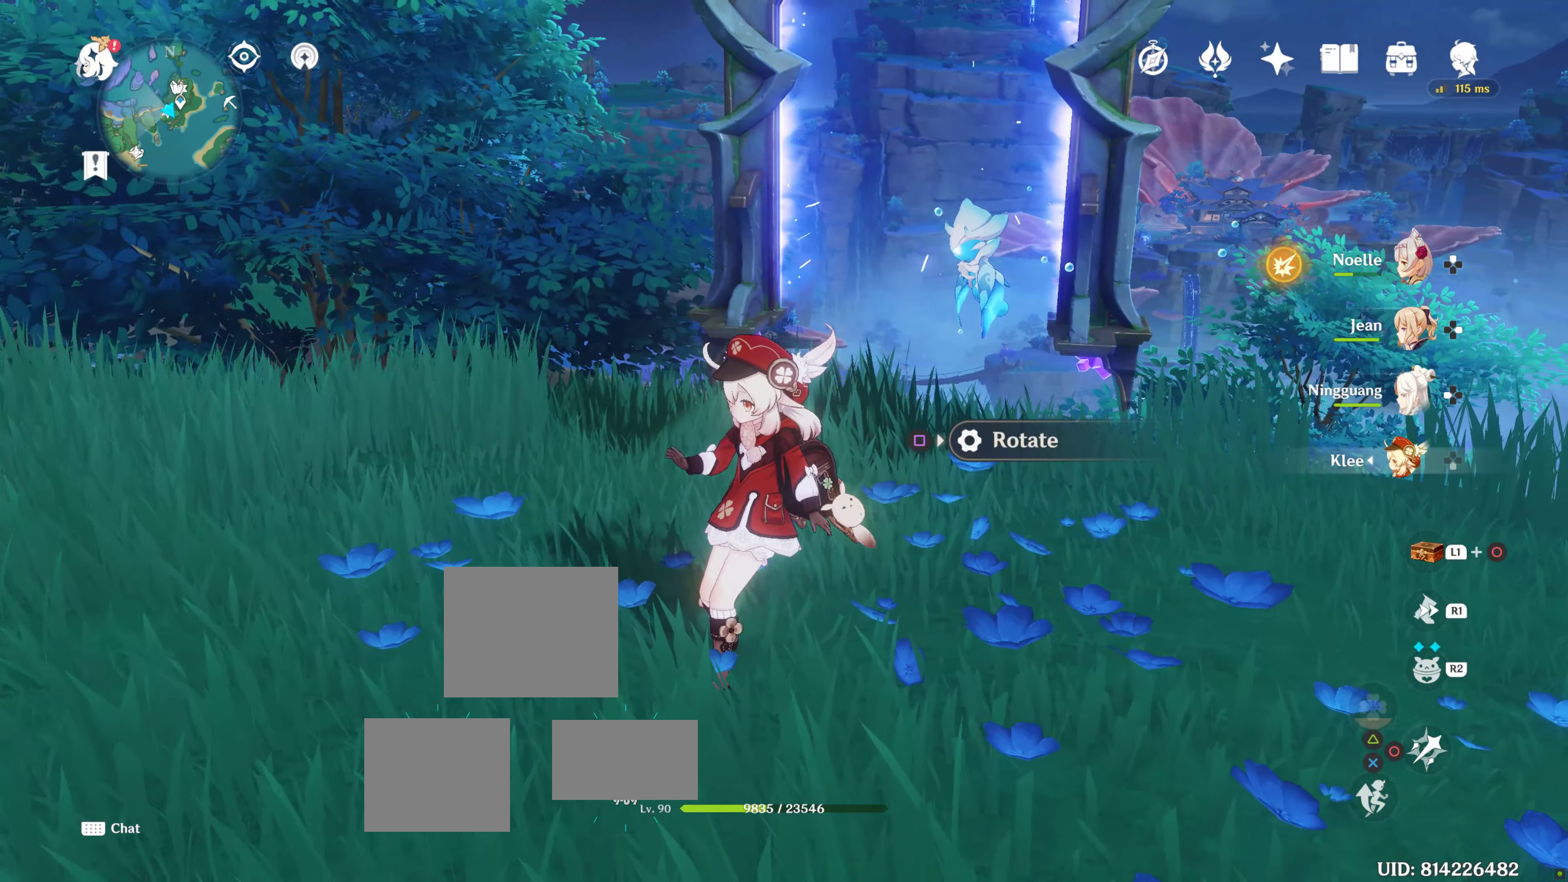
{"buttons": [], "left_stick": "up-right", "right_stick": "center", "events": [[266, "left_stick", "right"], [316, "left_stick", "up-right"]]}
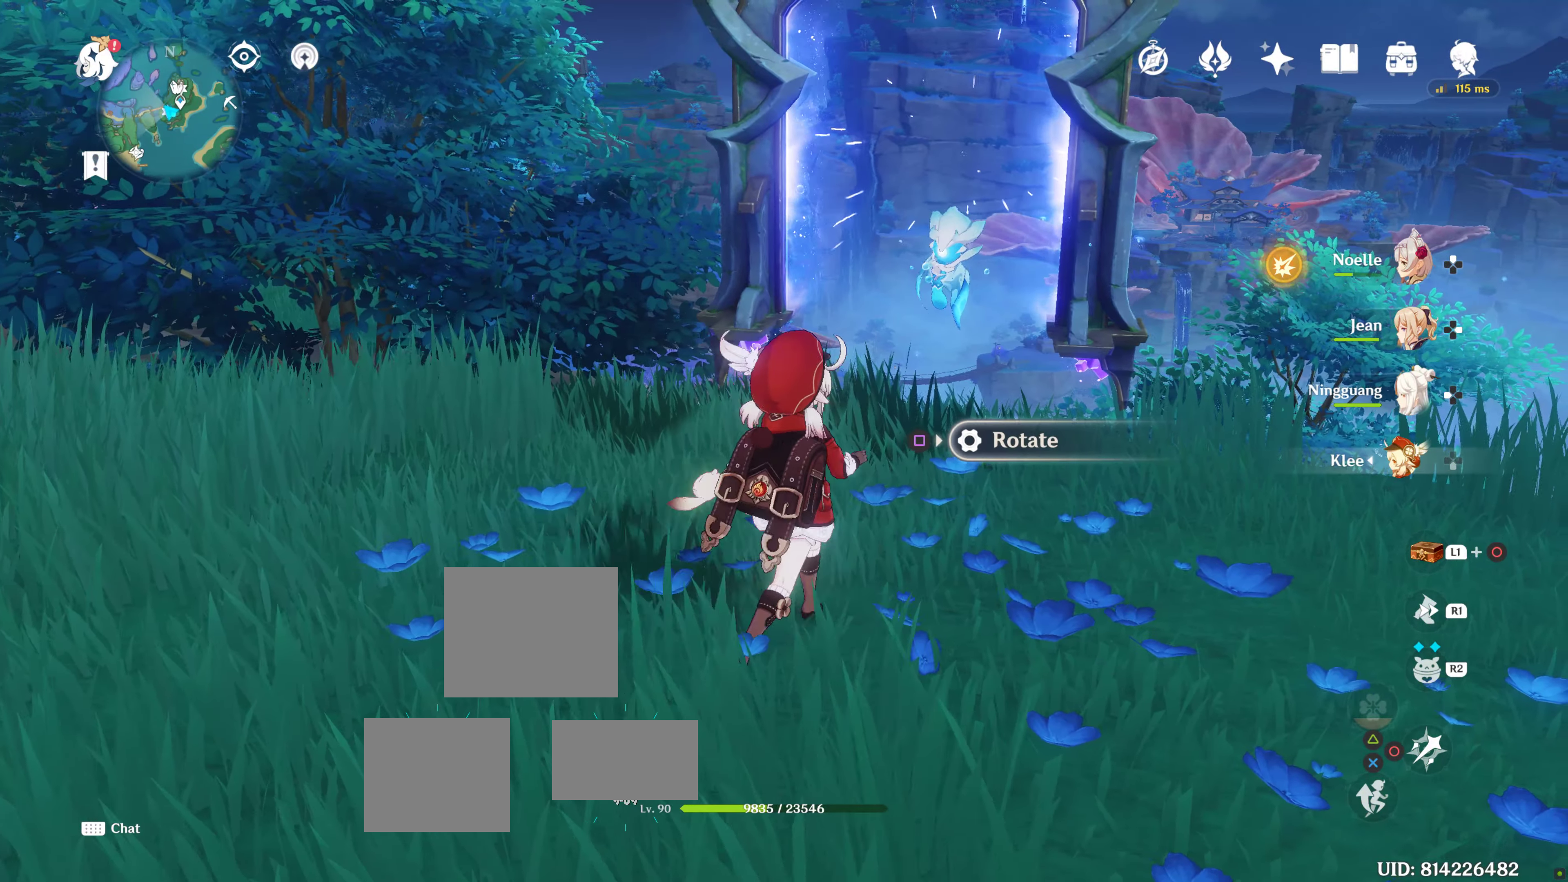
{"buttons": [], "left_stick": "up", "right_stick": "center", "events": [[16, "right_stick", "down-right"], [183, "right_stick", "center"], [250, "left_stick", "up"]]}
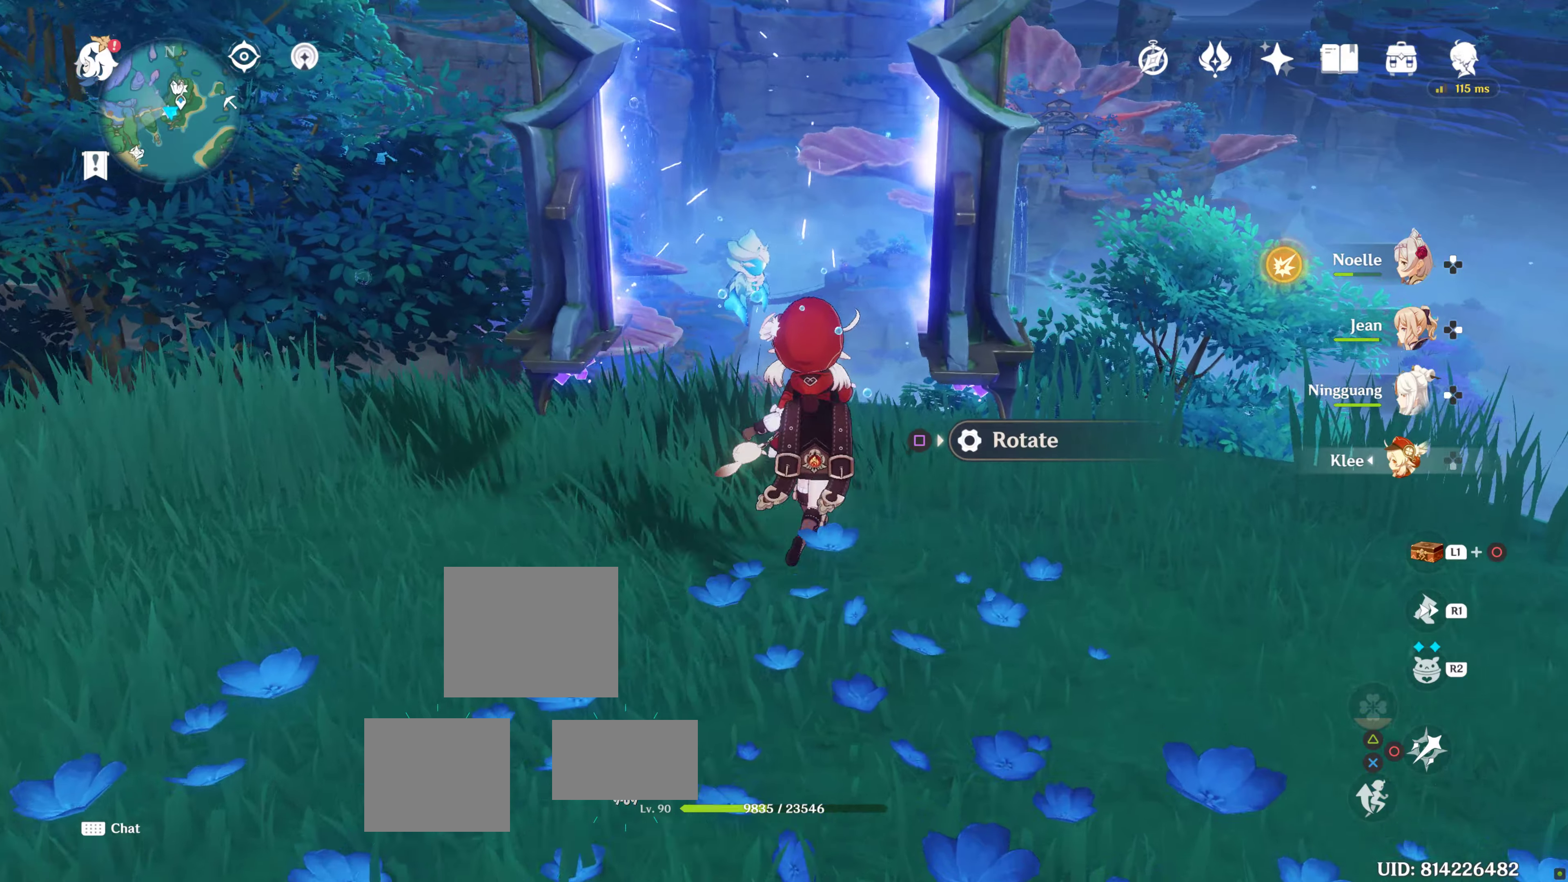
{"buttons": [], "left_stick": "up", "right_stick": "center", "events": []}
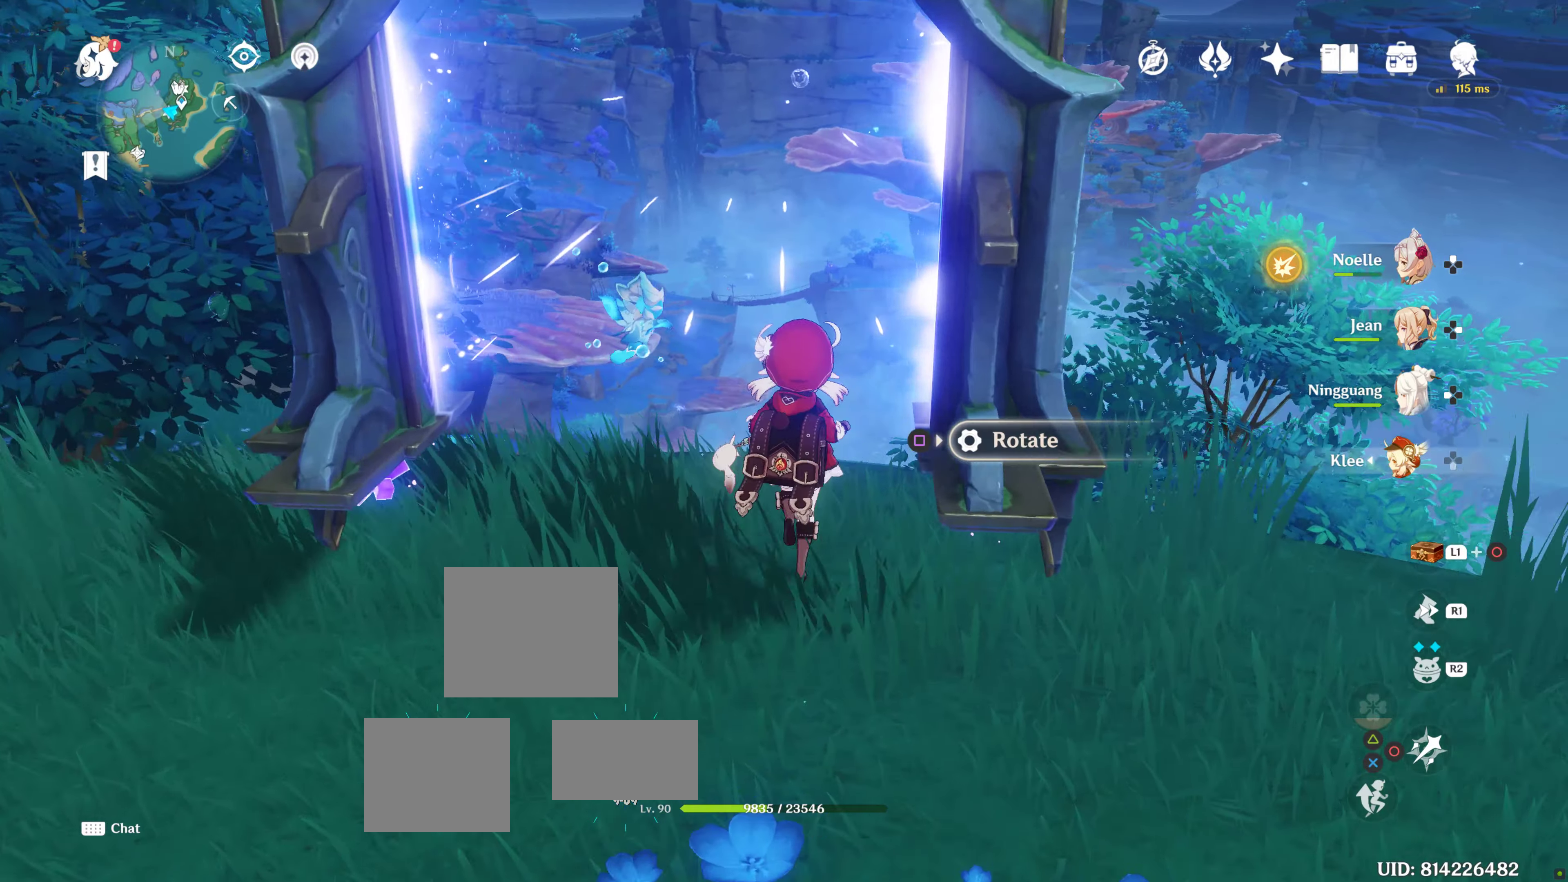
{"buttons": [], "left_stick": "center", "right_stick": "center", "events": [[483, "left_stick", "center"]]}